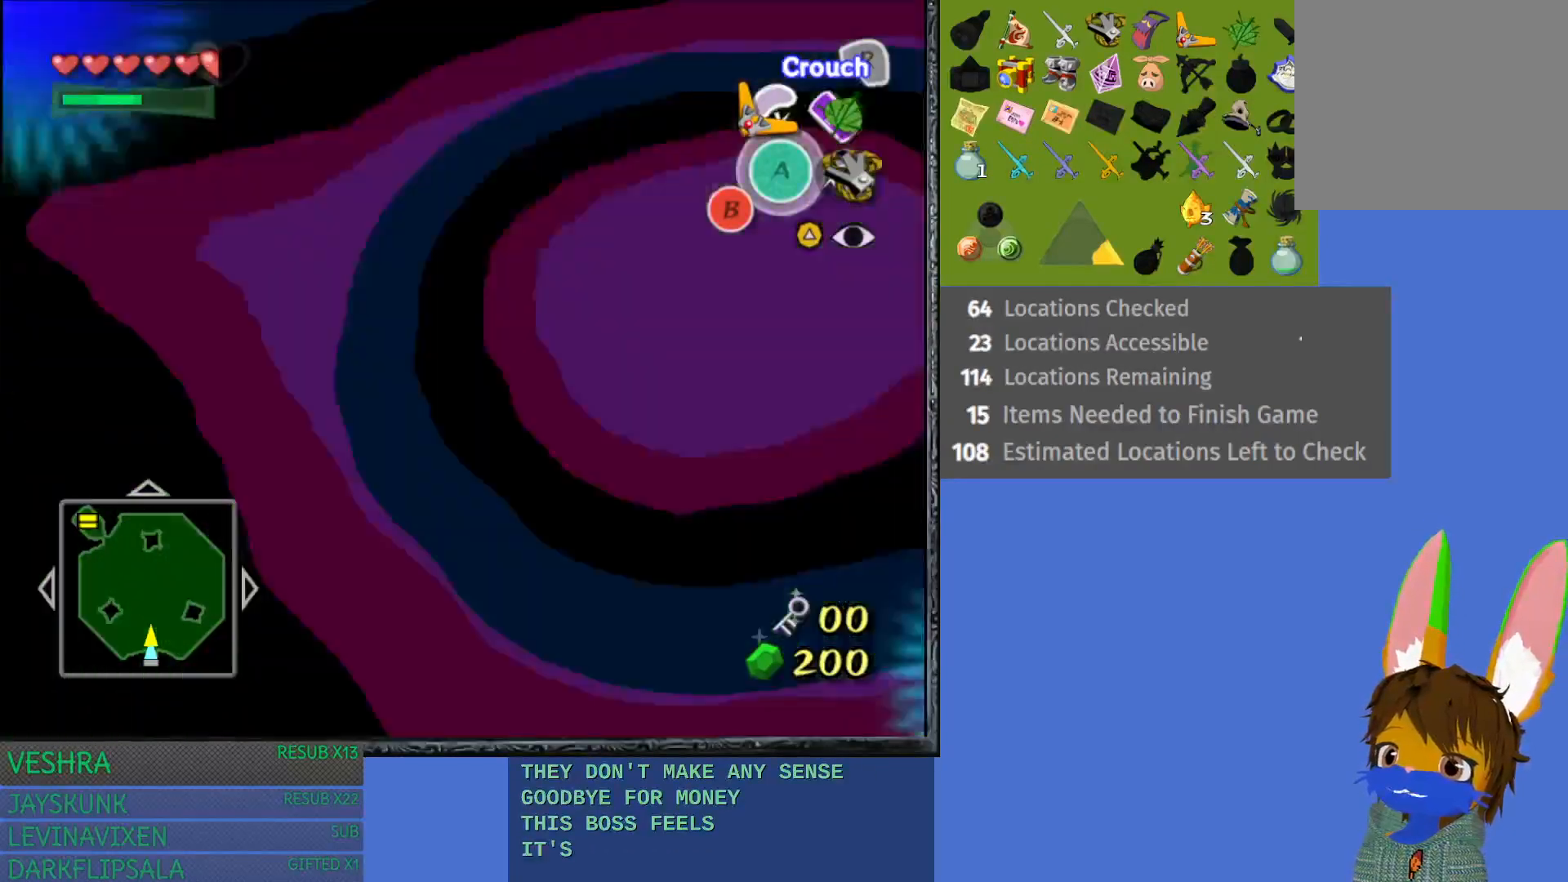
Gameplay with a controller (PlayStation layout); each line is a JSON object with the inputs held at the frame after it (dt_ms = milliseconds from this image to that frame). "events" lists button and stick changes between this image and that frame as [ms after this image, input, new state], when the widget could be followed in between.
{"dt_ms": 500, "buttons": ["TRIANGLE", "L1"], "left_stick": "center", "right_stick": "center", "events": [[133, "L1", "down"], [467, "TRIANGLE", "down"]]}
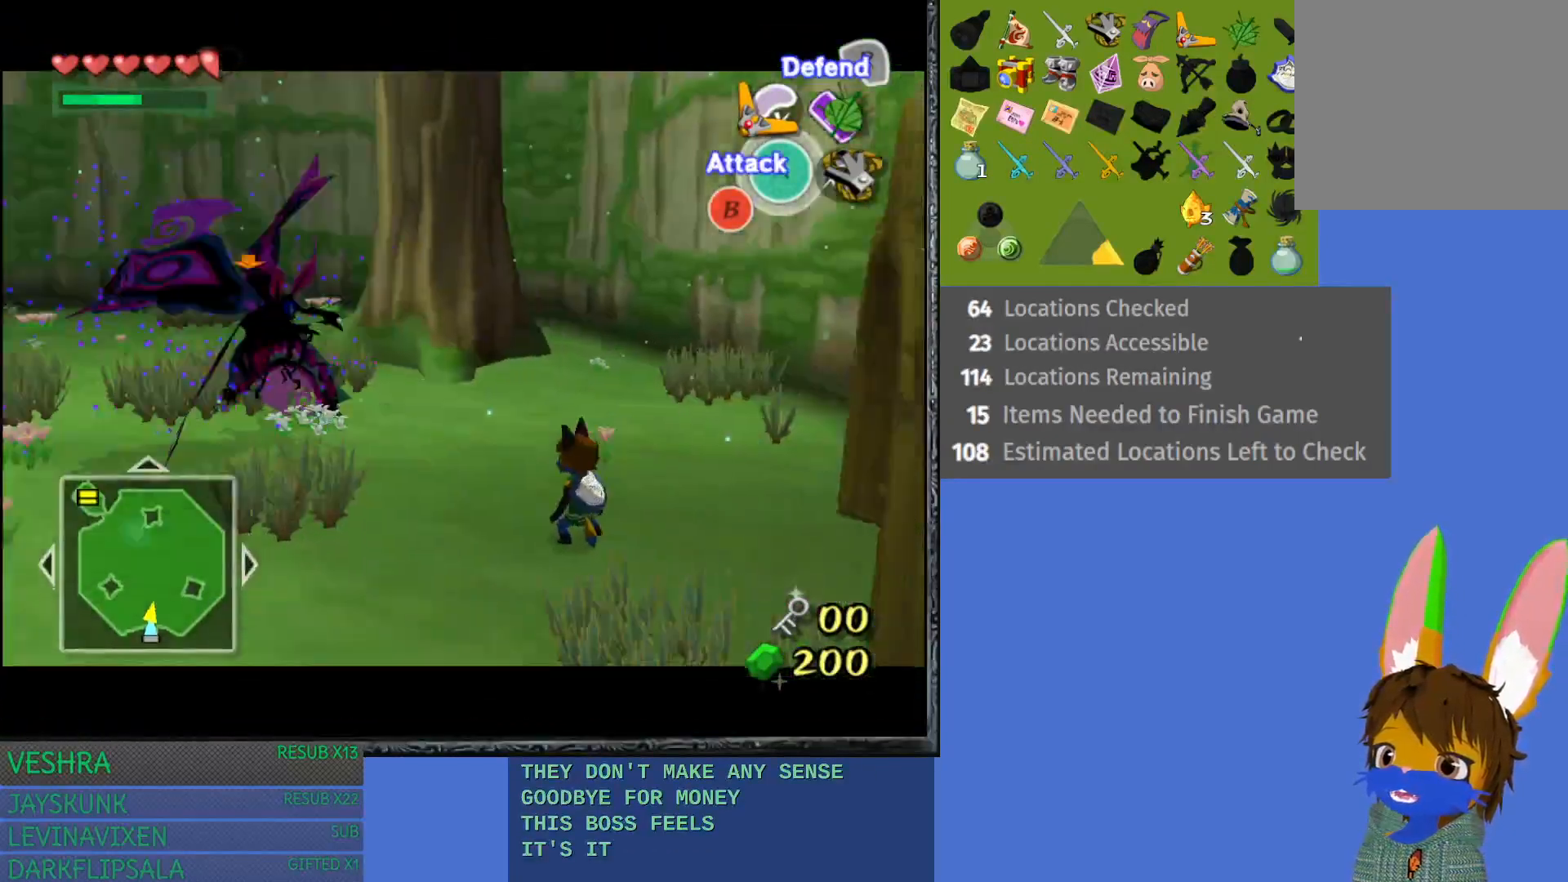
{"dt_ms": 500, "buttons": ["TRIANGLE", "L1"], "left_stick": "up-right", "right_stick": "center", "events": [[50, "left_stick", "down-right"], [67, "TRIANGLE", "up"], [250, "TRIANGLE", "down"], [250, "left_stick", "up-right"], [383, "TRIANGLE", "up"], [450, "TRIANGLE", "down"]]}
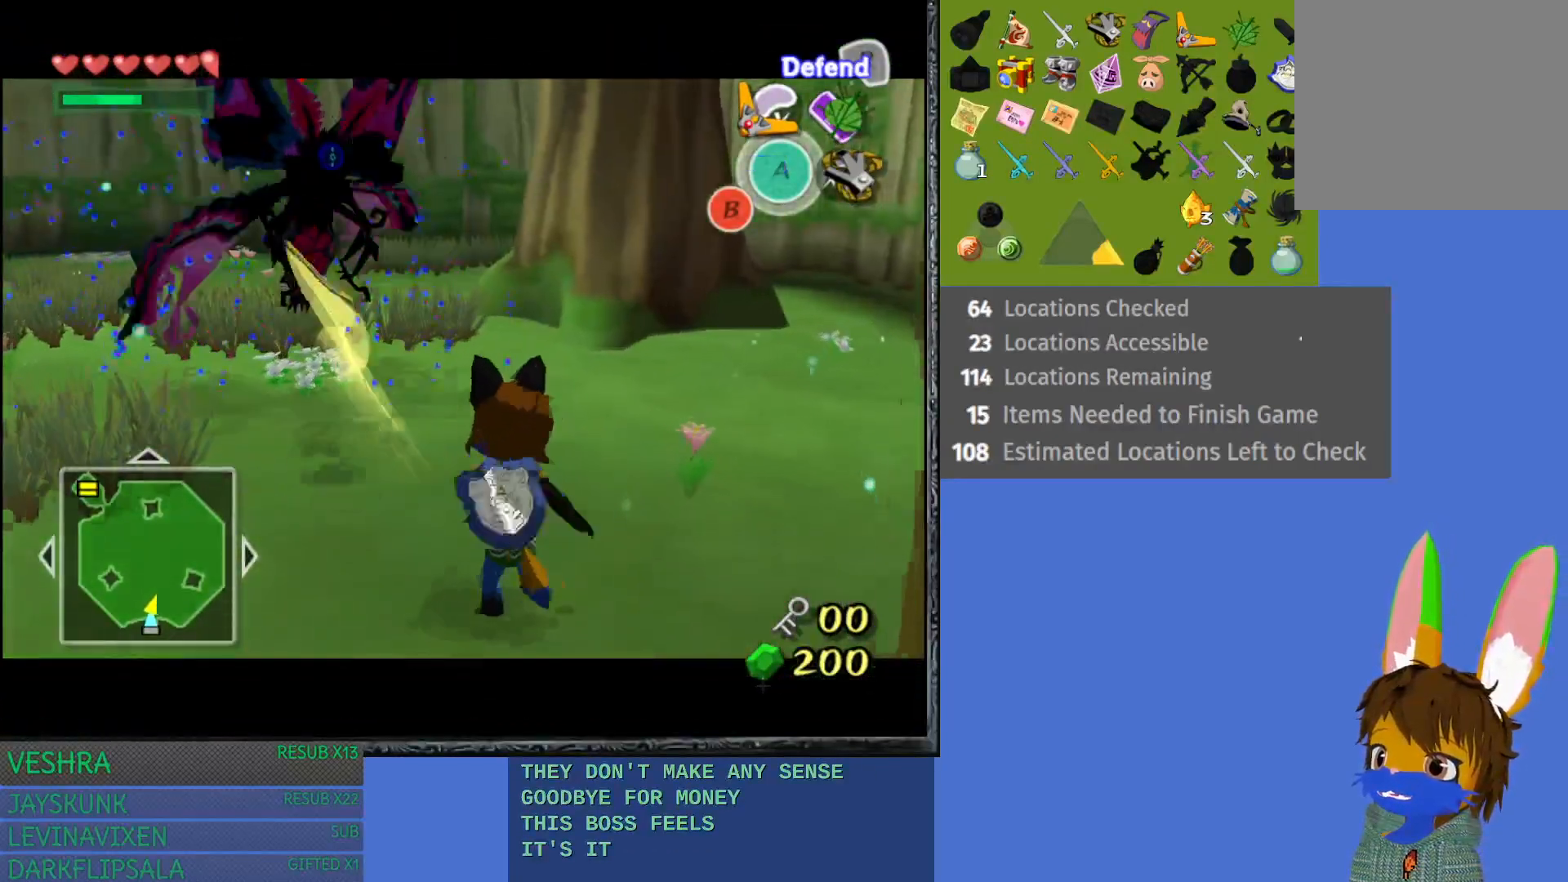
{"dt_ms": 500, "buttons": ["TRIANGLE", "L1"], "left_stick": "up-left", "right_stick": "center", "events": [[50, "TRIANGLE", "up"], [133, "TRIANGLE", "down"], [233, "TRIANGLE", "up"], [317, "TRIANGLE", "down"], [417, "TRIANGLE", "up"], [483, "TRIANGLE", "down"], [500, "left_stick", "up-left"]]}
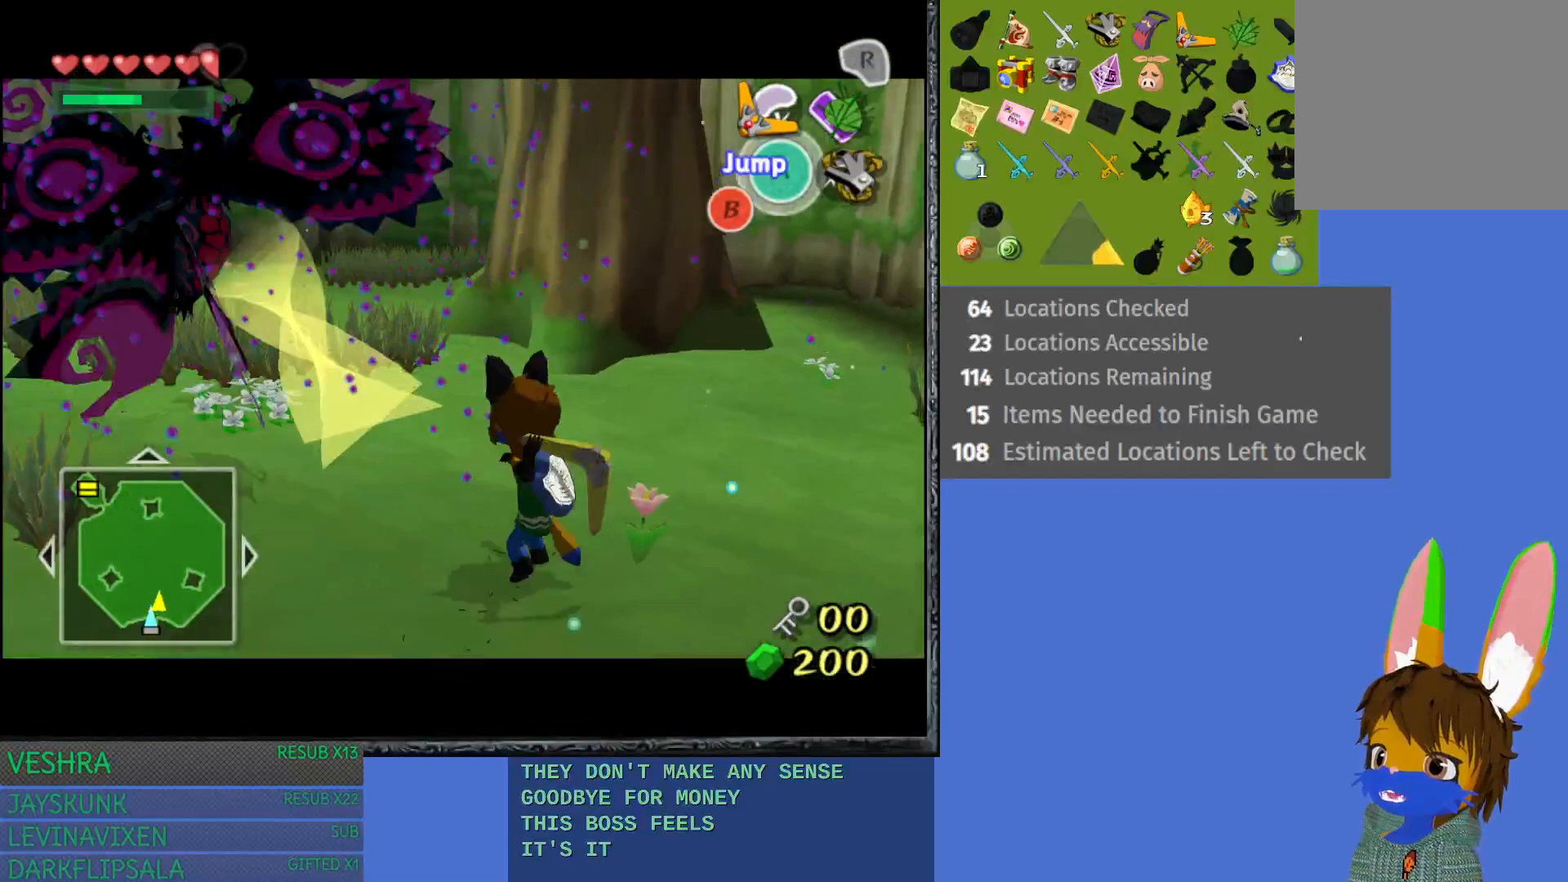
{"dt_ms": 500, "buttons": ["L1"], "left_stick": "up-left", "right_stick": "center", "events": [[100, "TRIANGLE", "up"], [167, "TRIANGLE", "down"], [233, "left_stick", "up"], [267, "TRIANGLE", "up"], [350, "TRIANGLE", "down"], [450, "TRIANGLE", "up"], [467, "left_stick", "up-left"]]}
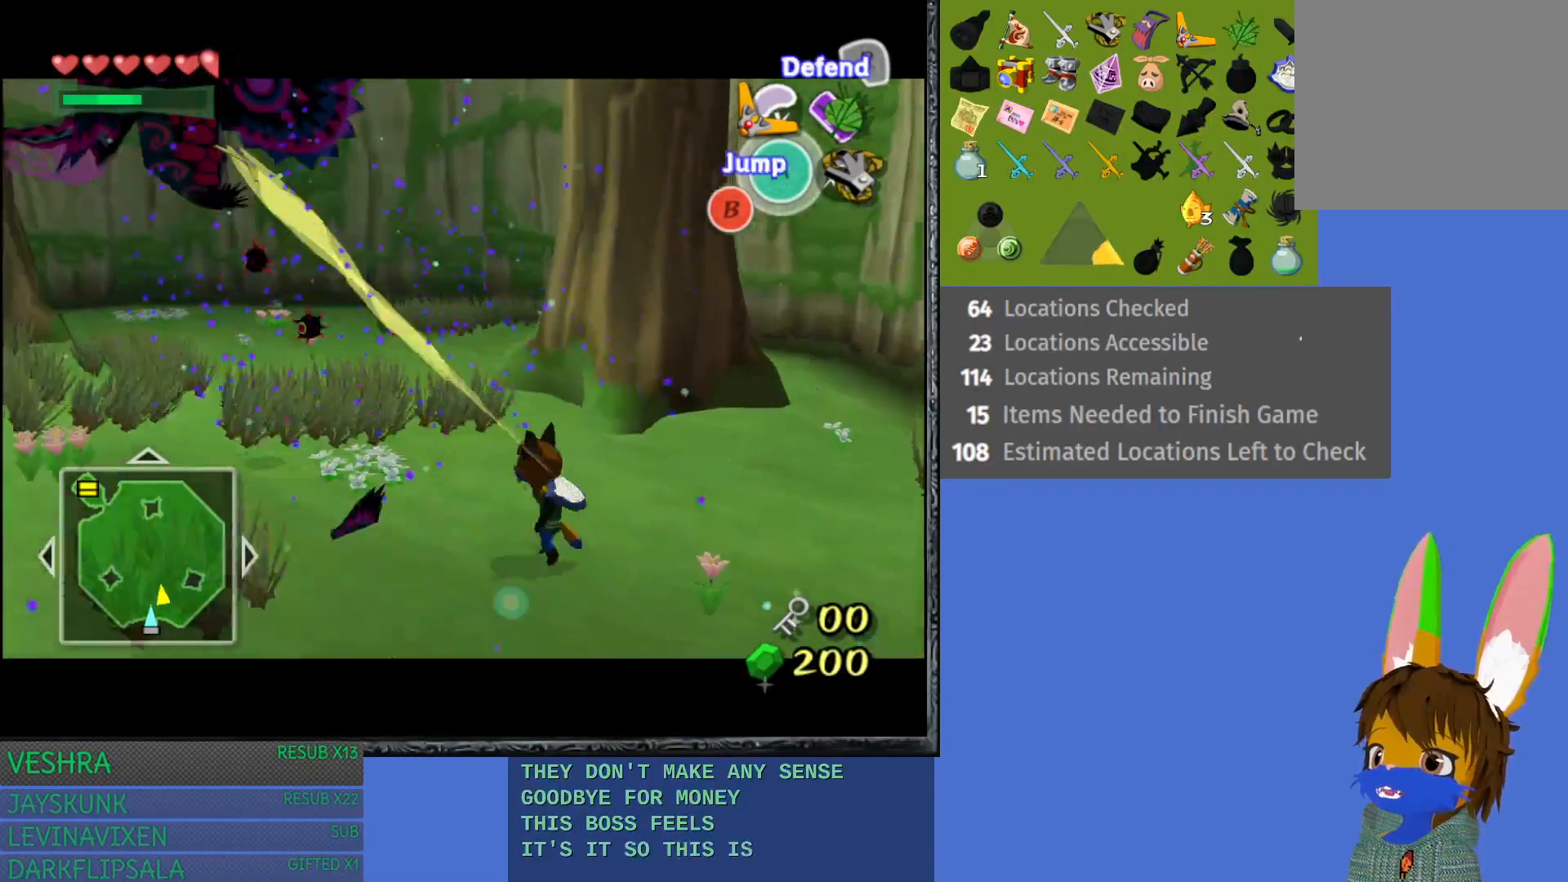
{"dt_ms": 500, "buttons": ["L1"], "left_stick": "up-left", "right_stick": "center", "events": [[17, "TRIANGLE", "down"], [33, "left_stick", "left"], [117, "TRIANGLE", "up"], [183, "TRIANGLE", "down"], [300, "TRIANGLE", "up"], [367, "TRIANGLE", "down"], [467, "TRIANGLE", "up"], [467, "left_stick", "up-left"]]}
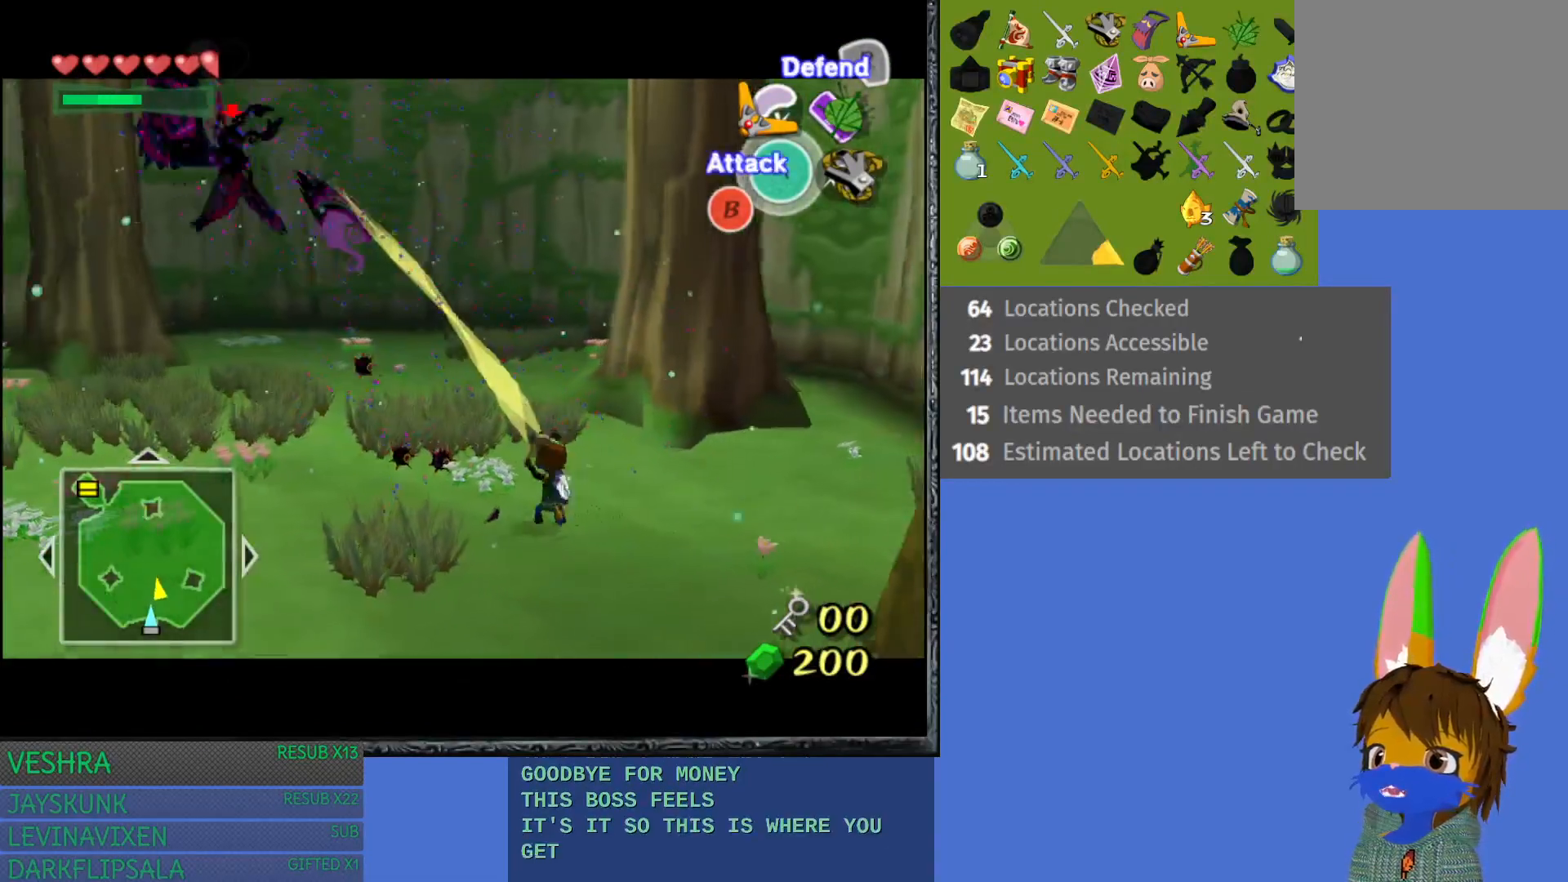
{"dt_ms": 500, "buttons": ["TRIANGLE", "L1"], "left_stick": "left", "right_stick": "center", "events": [[50, "TRIANGLE", "down"], [150, "TRIANGLE", "up"], [217, "TRIANGLE", "down"], [317, "left_stick", "left"], [333, "TRIANGLE", "up"], [400, "TRIANGLE", "down"]]}
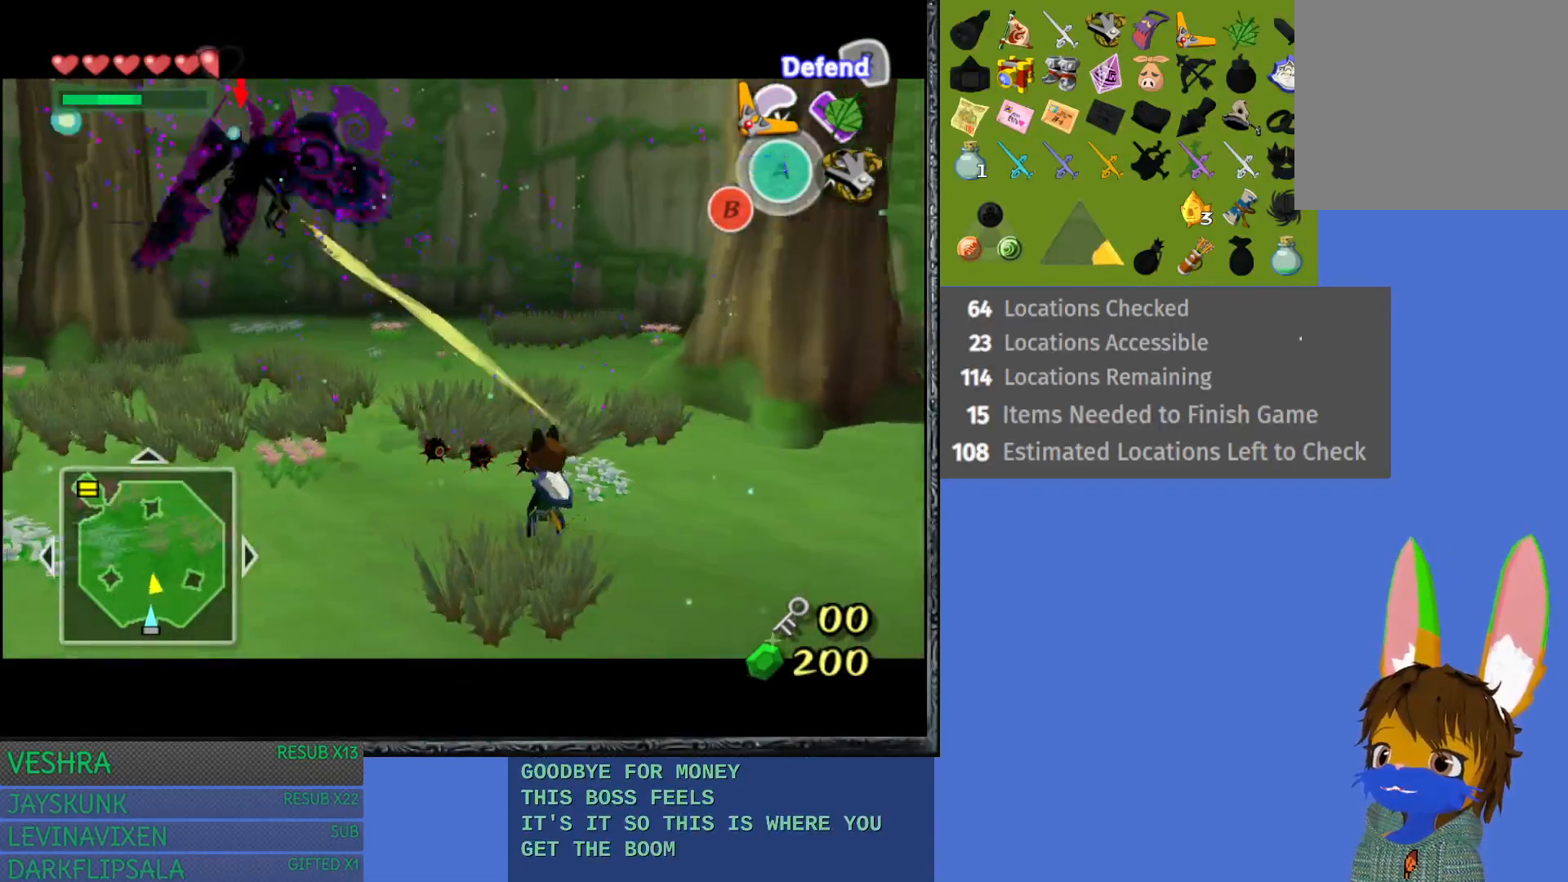
{"dt_ms": 500, "buttons": ["TRIANGLE", "L1"], "left_stick": "up-left", "right_stick": "center", "events": [[33, "TRIANGLE", "up"], [100, "TRIANGLE", "down"], [217, "TRIANGLE", "up"], [283, "TRIANGLE", "down"], [400, "TRIANGLE", "up"], [483, "TRIANGLE", "down"], [483, "left_stick", "up-left"]]}
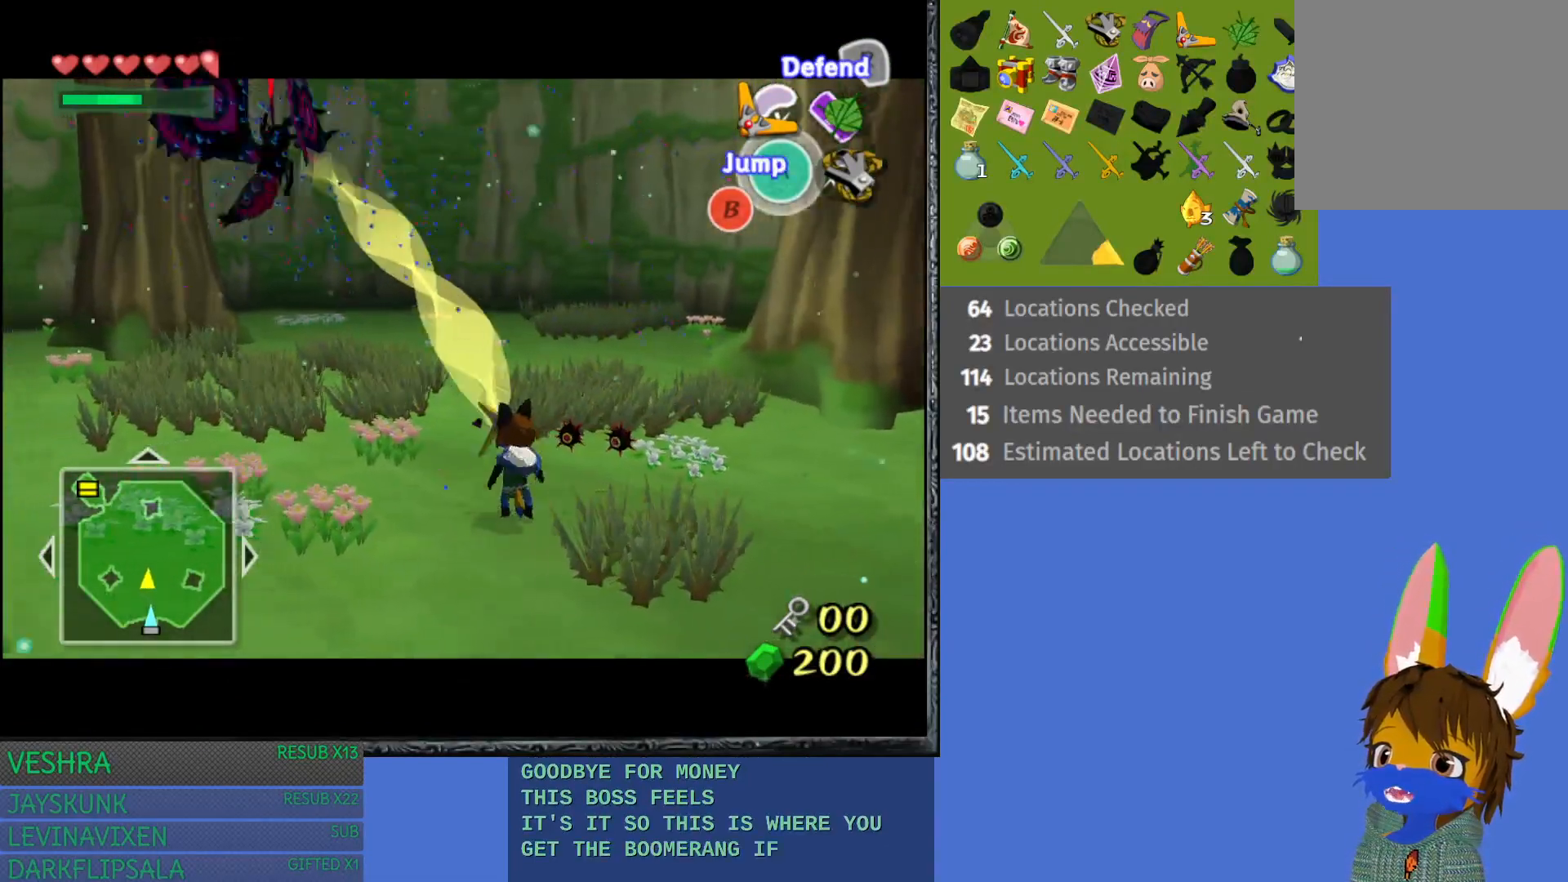
{"dt_ms": 500, "buttons": ["L1"], "left_stick": "up-left", "right_stick": "center", "events": [[100, "TRIANGLE", "up"], [167, "TRIANGLE", "down"], [283, "TRIANGLE", "up"], [350, "TRIANGLE", "down"], [467, "TRIANGLE", "up"]]}
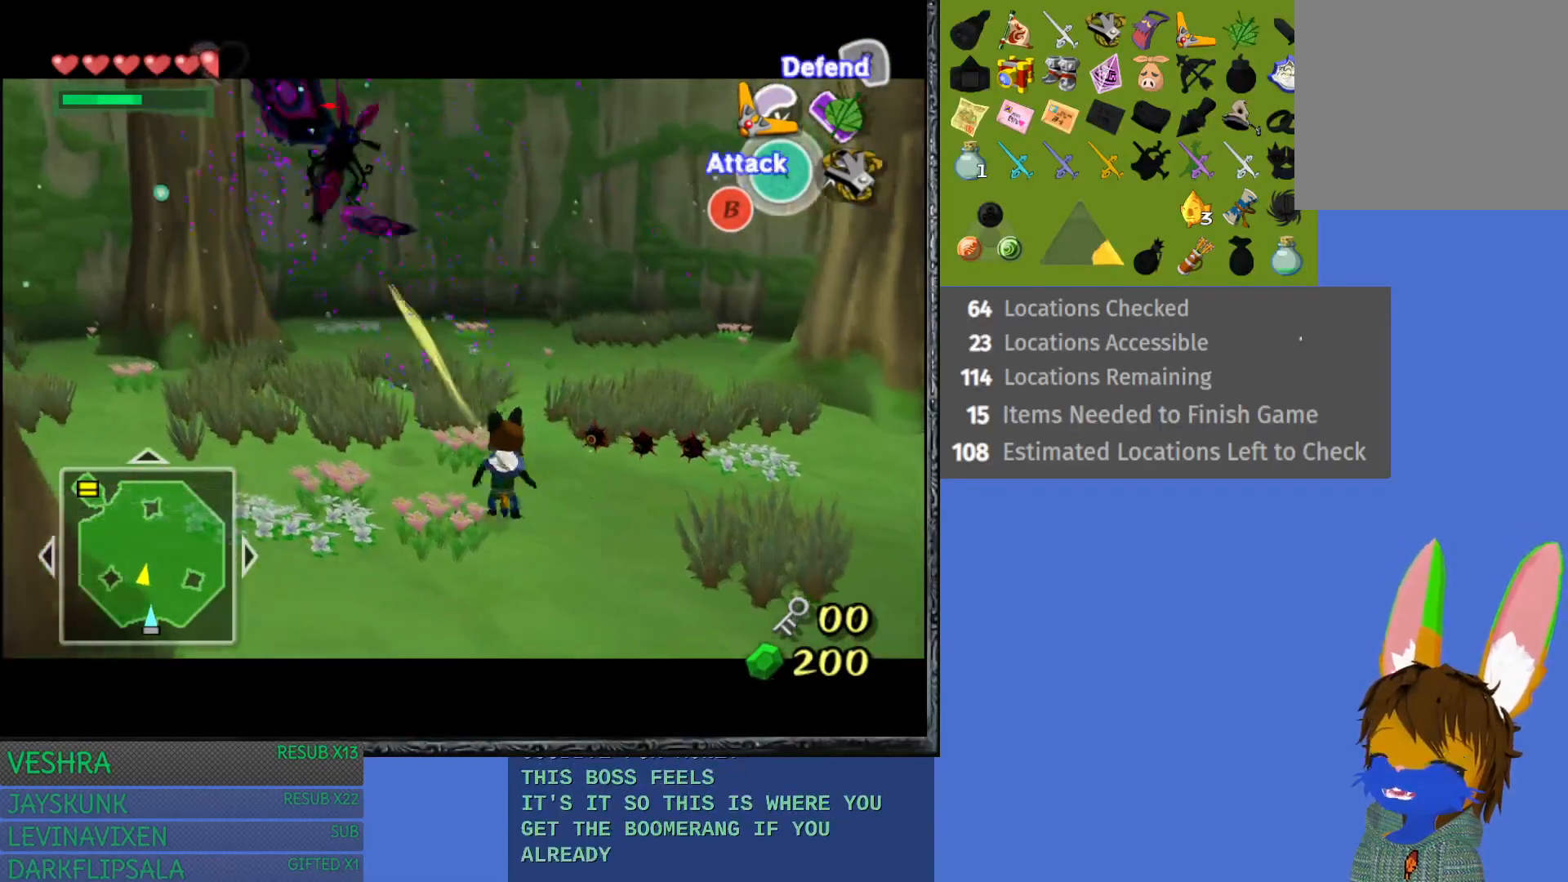
{"dt_ms": 500, "buttons": ["L1", "START"], "left_stick": "up-left", "right_stick": "center", "events": [[17, "TRIANGLE", "down"], [150, "TRIANGLE", "up"], [350, "START", "down"]]}
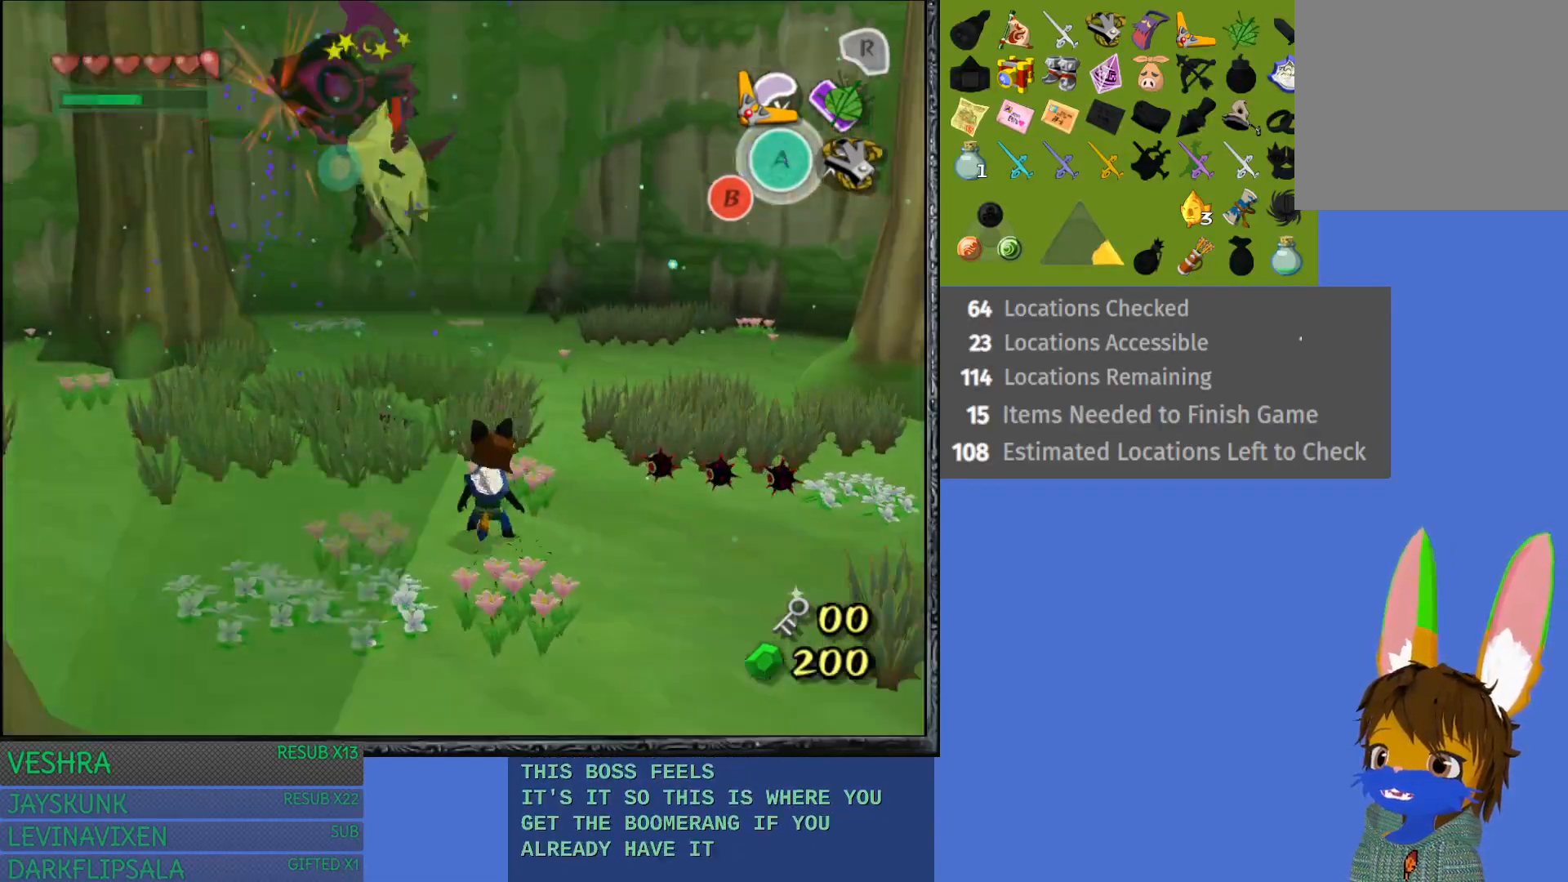
{"dt_ms": 1000, "buttons": [], "left_stick": "right", "right_stick": "center"}
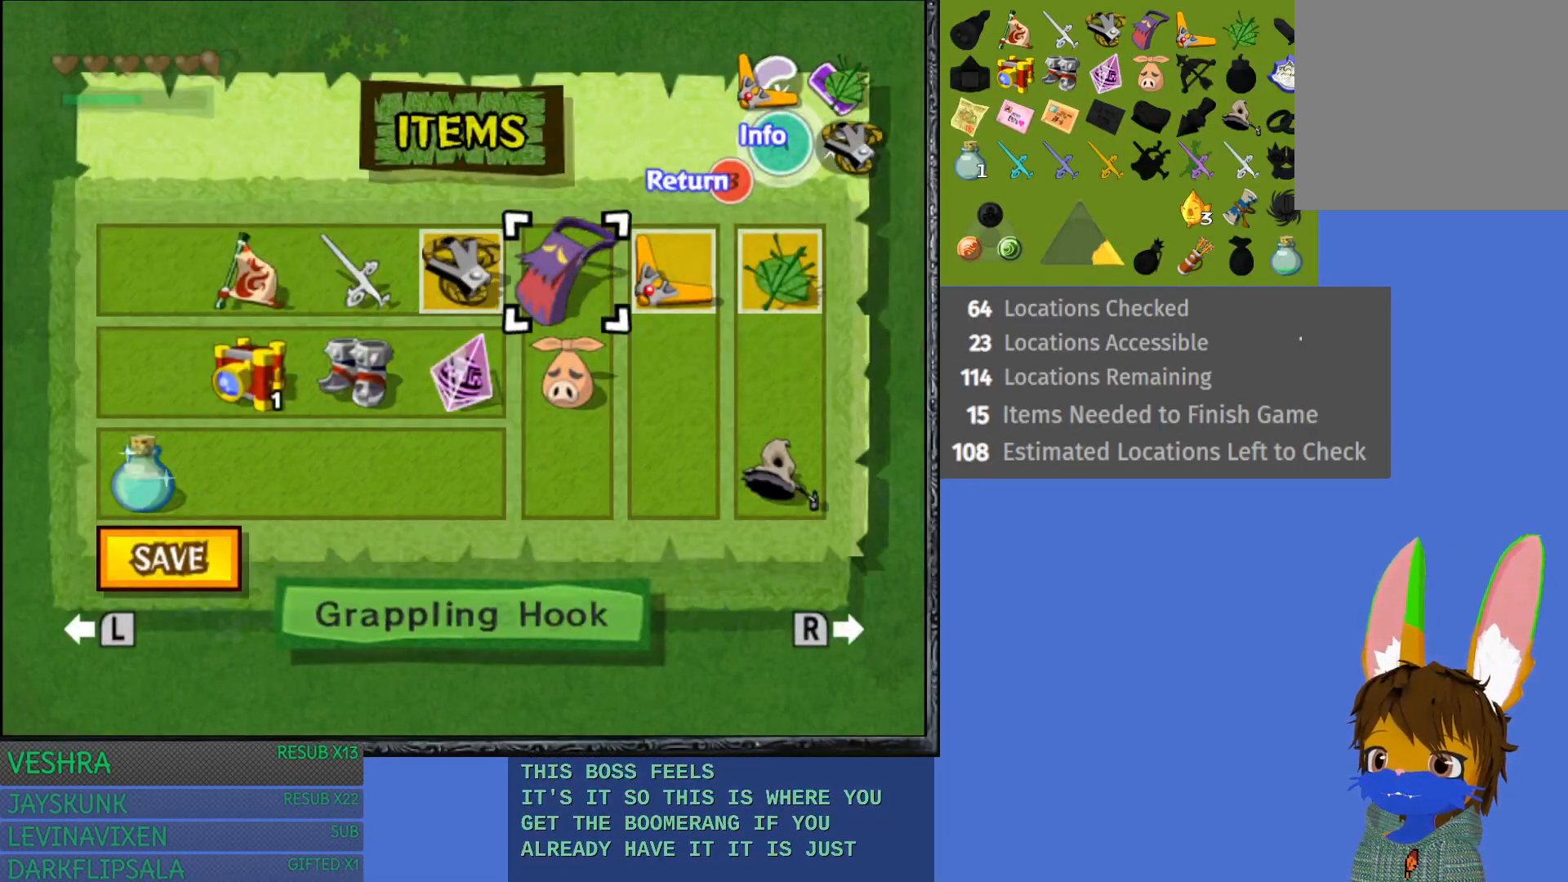
{"dt_ms": 500, "buttons": [], "left_stick": "down", "right_stick": "center", "events": [[283, "left_stick", "center"], [383, "left_stick", "down"]]}
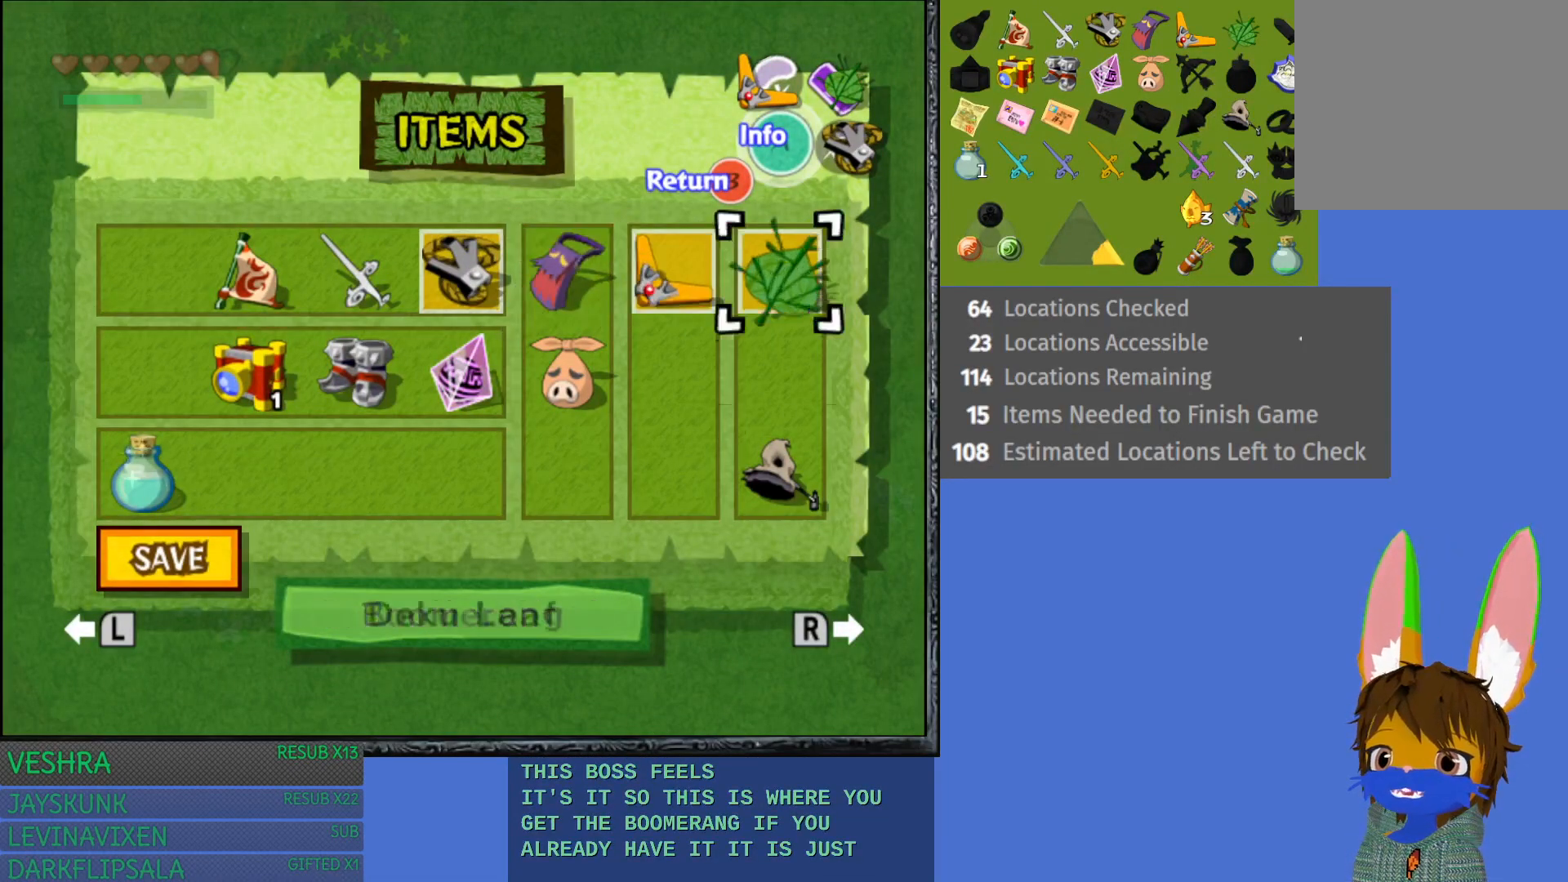
{"dt_ms": 500, "buttons": [], "left_stick": "center", "right_stick": "center", "events": [[50, "left_stick", "center"], [167, "left_stick", "down"], [300, "left_stick", "center"]]}
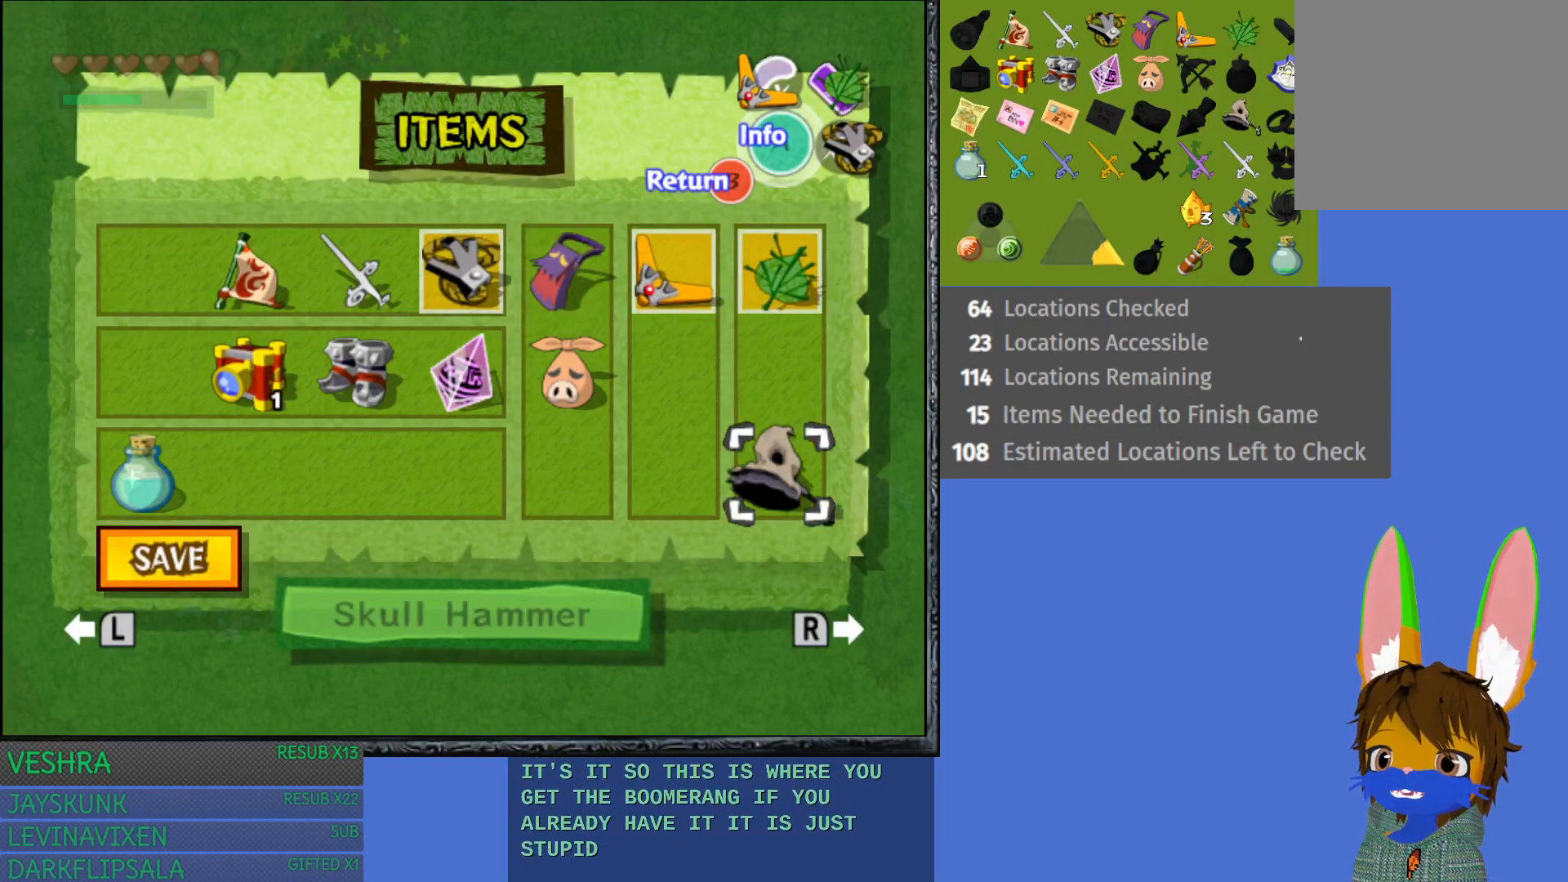
{"dt_ms": 500, "buttons": [], "left_stick": "center", "right_stick": "center", "events": [[150, "SQUARE", "down"], [333, "SQUARE", "up"]]}
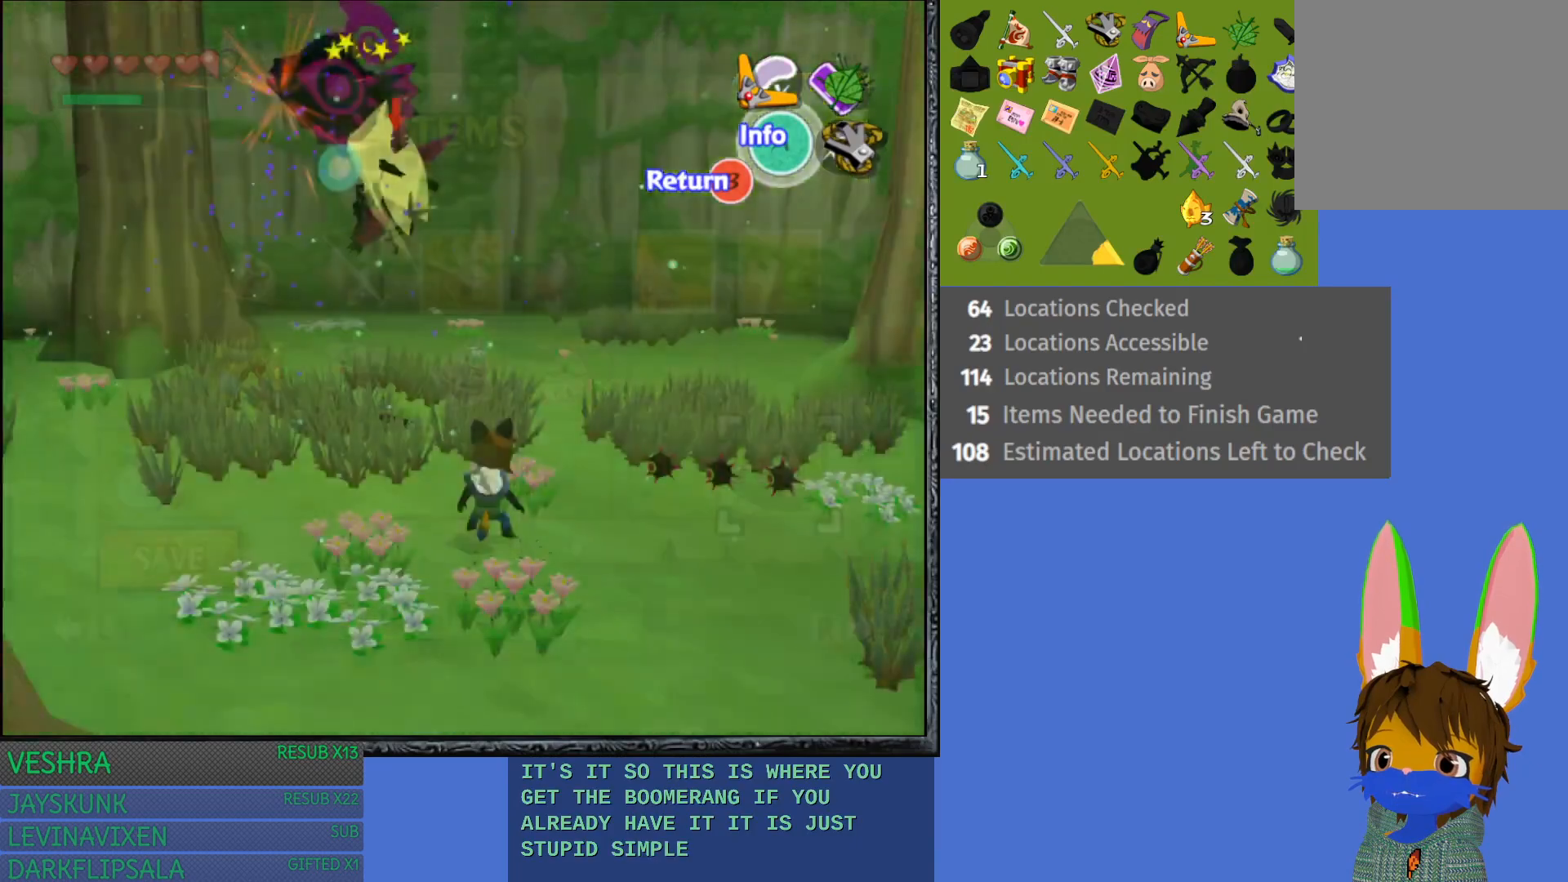
{"dt_ms": 500, "buttons": [], "left_stick": "center", "right_stick": "center", "events": [[300, "START", "down"], [483, "START", "up"]]}
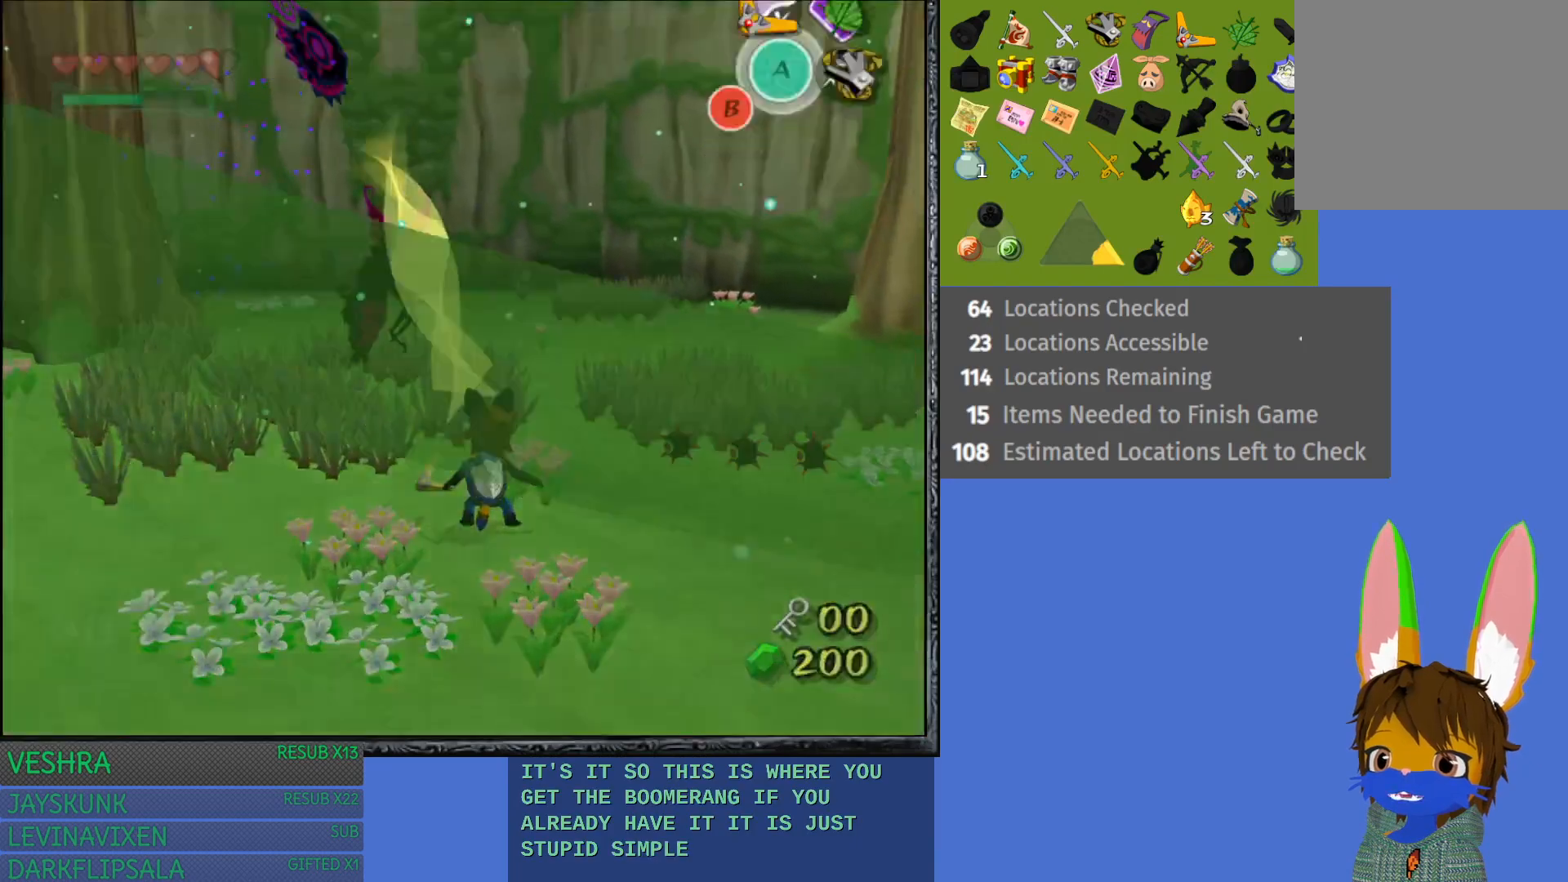
{"dt_ms": 500, "buttons": ["CIRCLE"], "left_stick": "center", "right_stick": "center", "events": [[467, "CIRCLE", "down"]]}
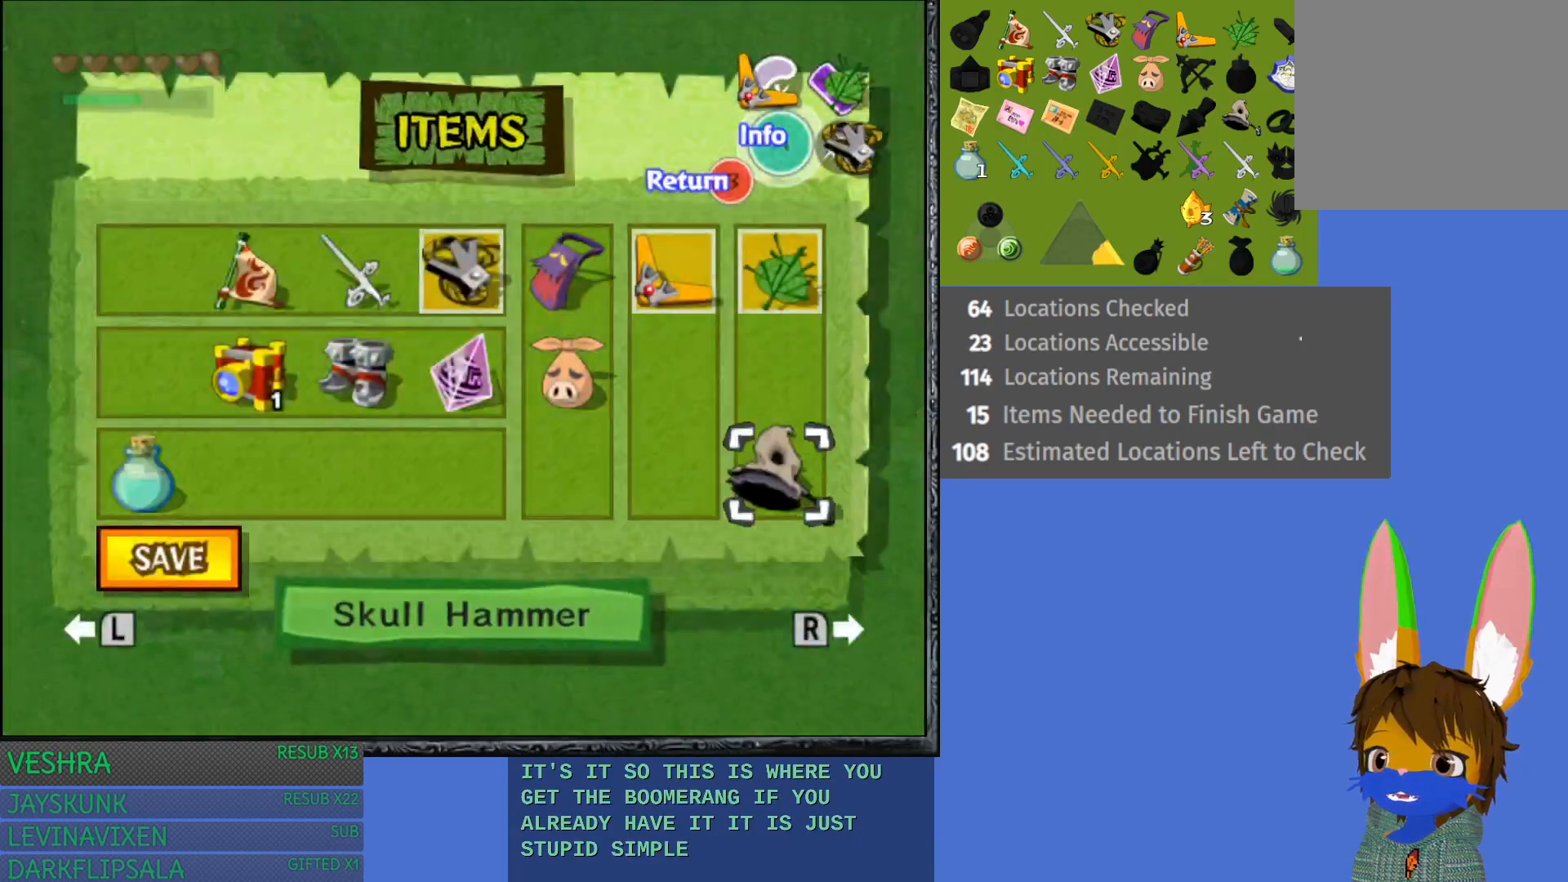
{"dt_ms": 500, "buttons": [], "left_stick": "up", "right_stick": "center", "events": [[83, "CIRCLE", "up"], [233, "START", "down"], [417, "START", "up"], [433, "left_stick", "up"]]}
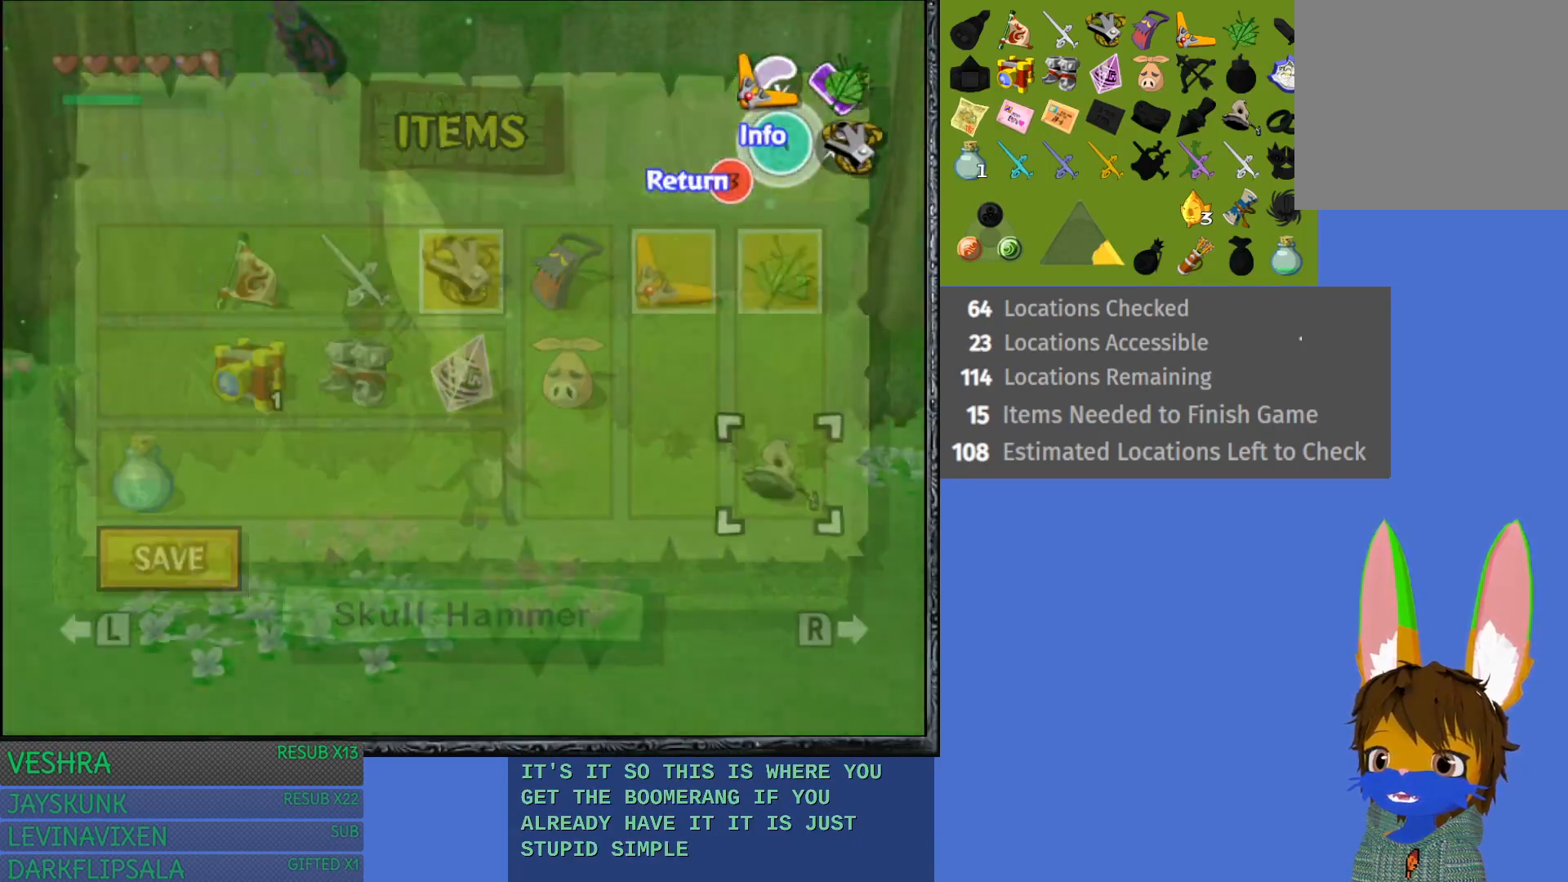
{"dt_ms": 500, "buttons": ["L1"], "left_stick": "up", "right_stick": "center", "events": [[217, "L1", "down"], [267, "CIRCLE", "down"], [383, "CIRCLE", "up"]]}
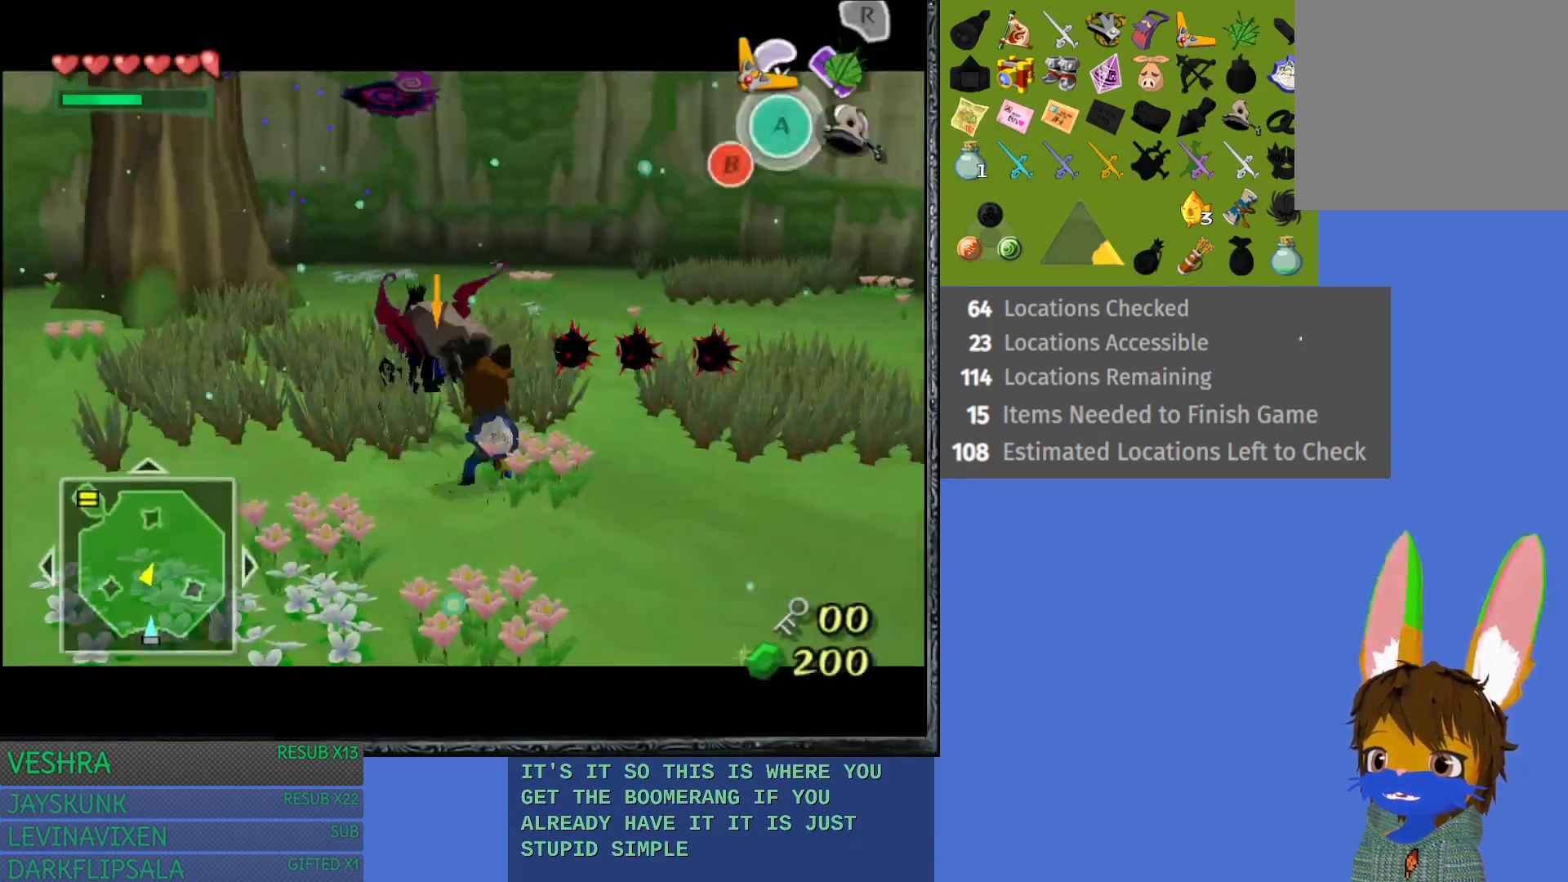
{"dt_ms": 500, "buttons": ["CROSS", "L1"], "left_stick": "up", "right_stick": "center", "events": [[167, "CROSS", "down"], [267, "CROSS", "up"], [333, "CROSS", "down"], [400, "CROSS", "up"], [450, "CROSS", "down"]]}
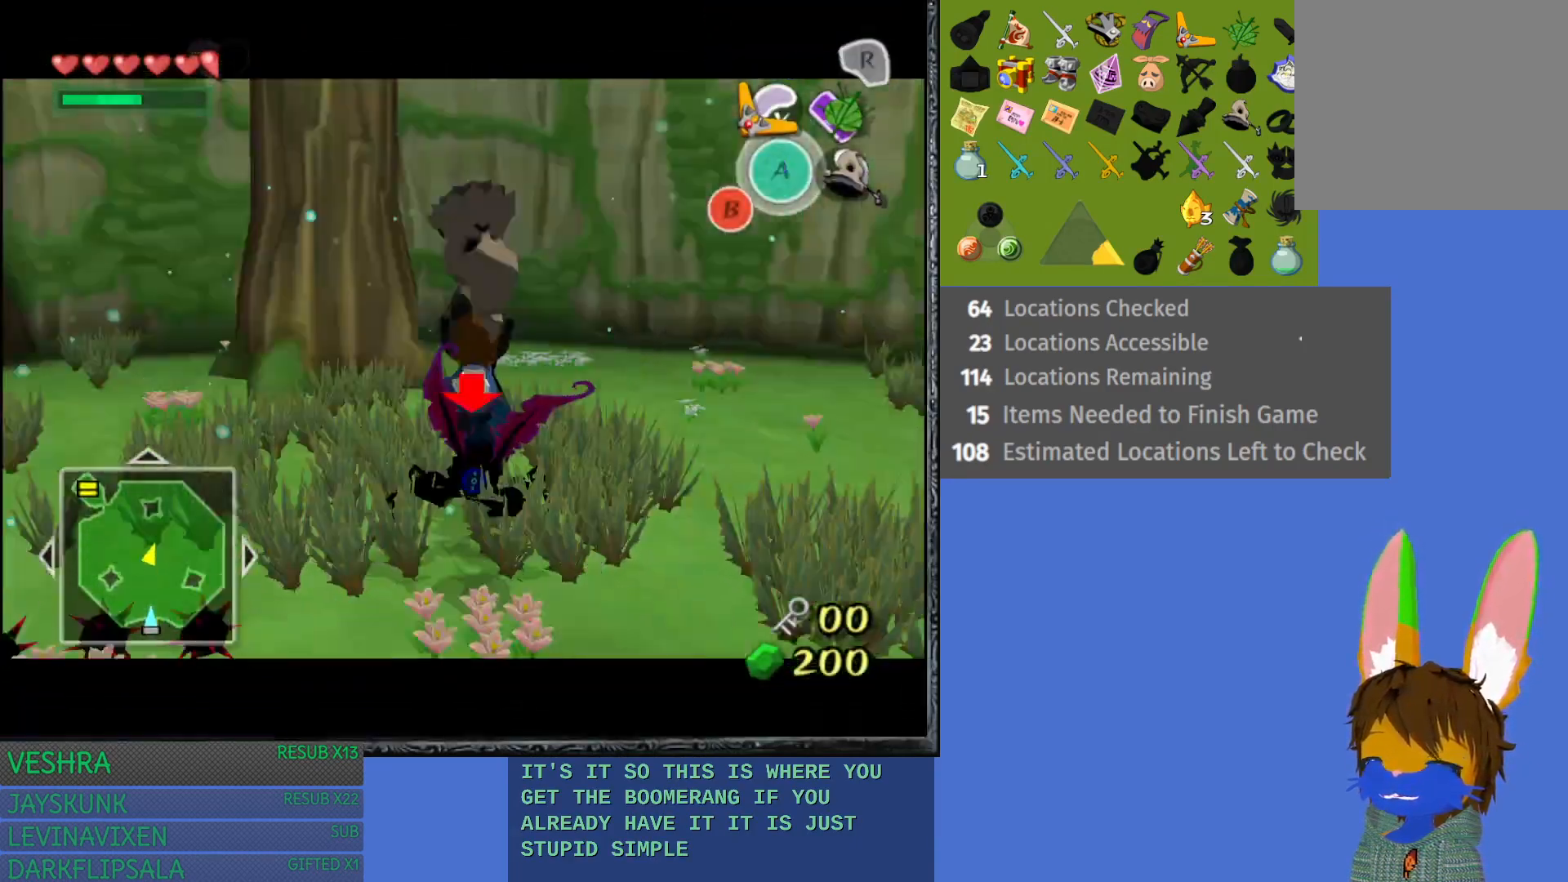
{"dt_ms": 500, "buttons": ["L1"], "left_stick": "up", "right_stick": "center", "events": [[33, "CROSS", "up"]]}
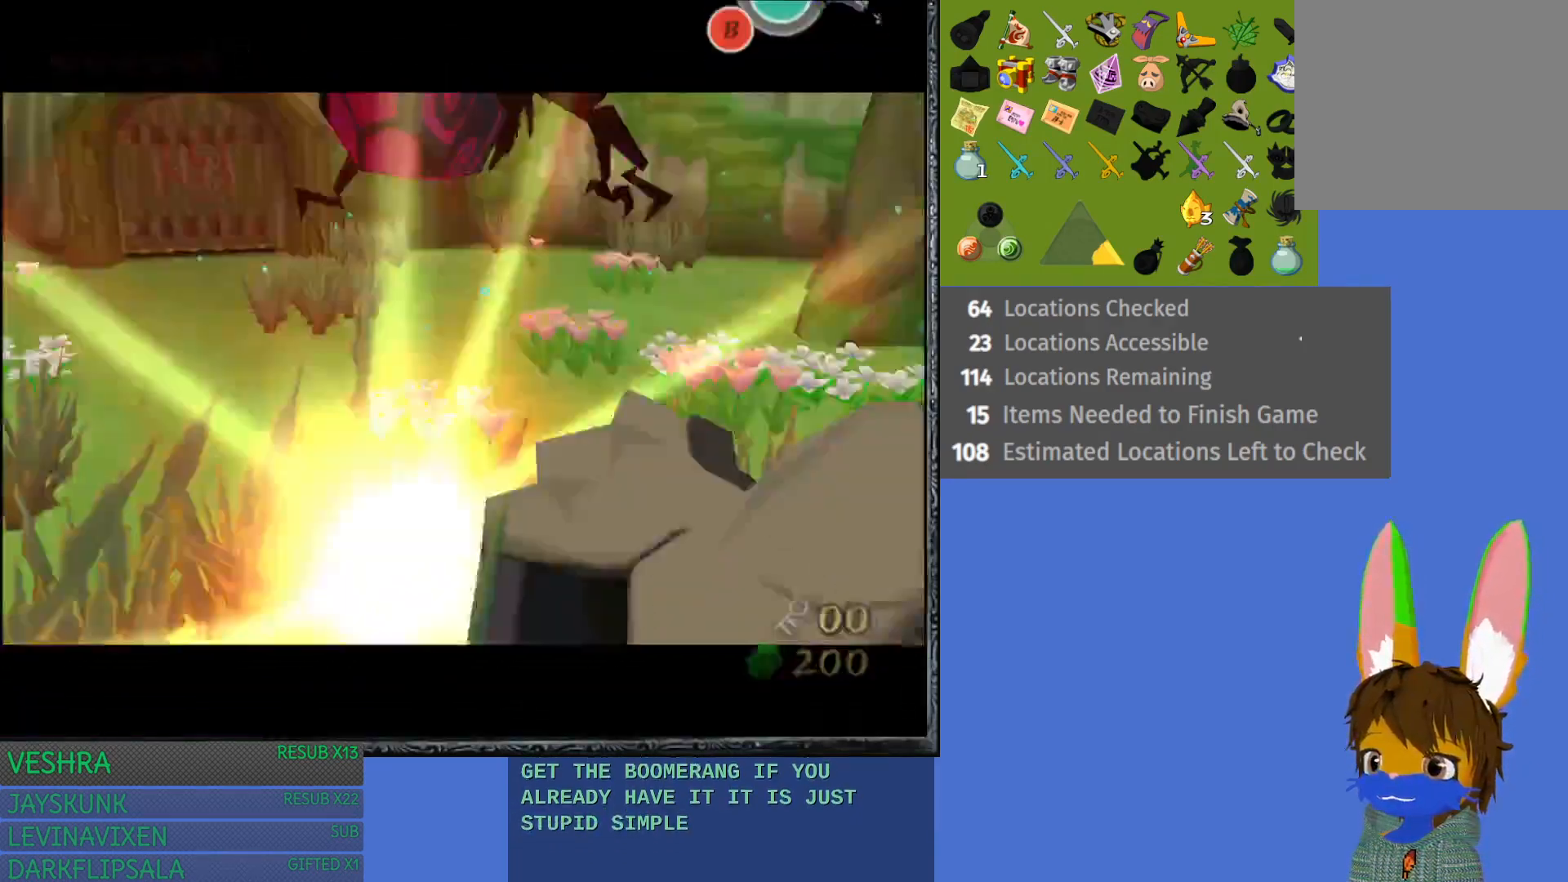
{"dt_ms": 500, "buttons": [], "left_stick": "center", "right_stick": "center", "events": [[417, "left_stick", "center"], [467, "L1", "up"]]}